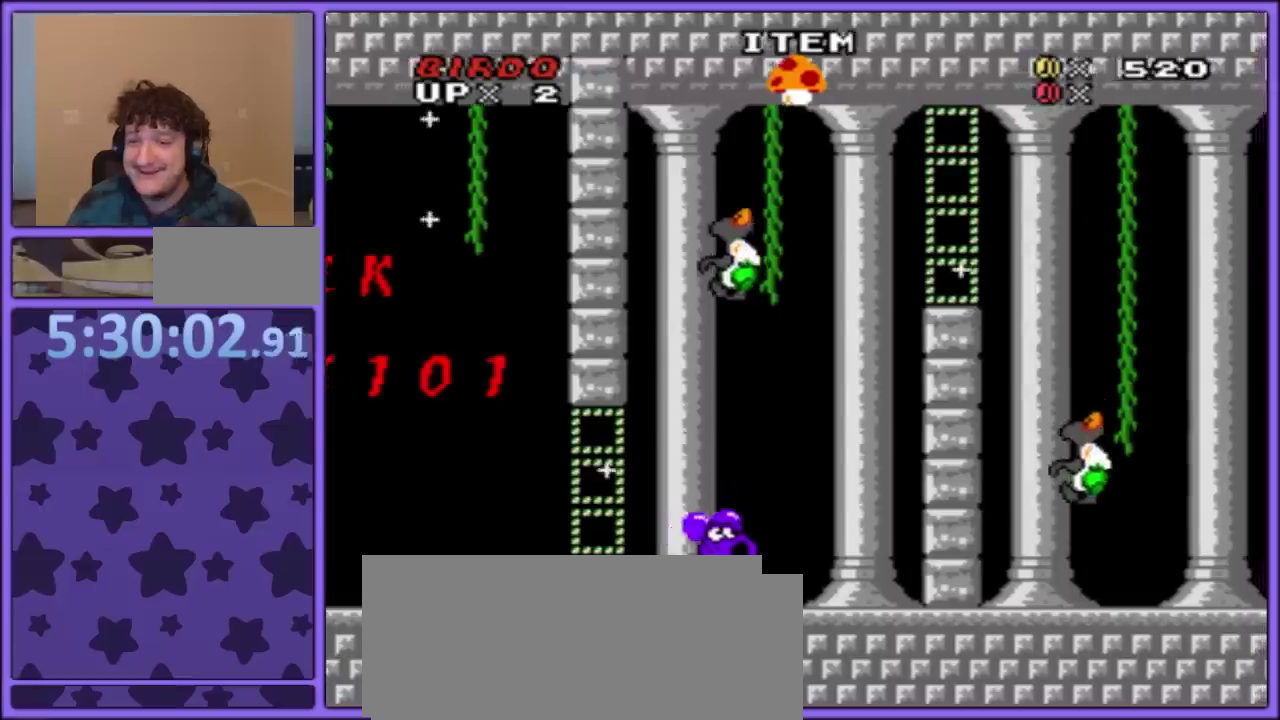
Gameplay with a controller (Nintendo layout); each line is a JSON object with the inputs held at the frame after it. "events" lists button and stick changes between this image and that frame as [ms after this image, input, new state], when the widget could be followed in between. Not read: L3 R3.
{"buttons": ["Y", "DPAD_RIGHT"], "events": [[83, "B", "down"], [367, "B", "up"]]}
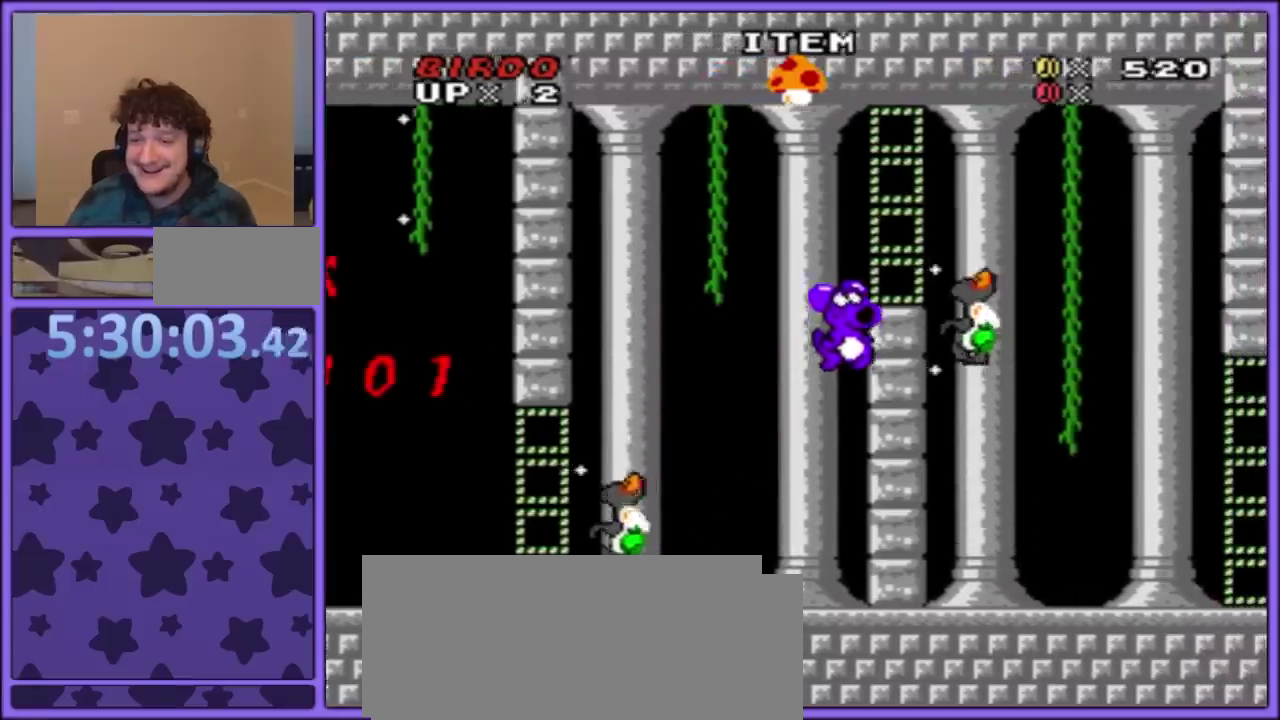
{"buttons": ["Y", "DPAD_LEFT"], "events": [[83, "B", "down"], [233, "DPAD_LEFT", "down"], [233, "DPAD_RIGHT", "up"], [333, "B", "up"]]}
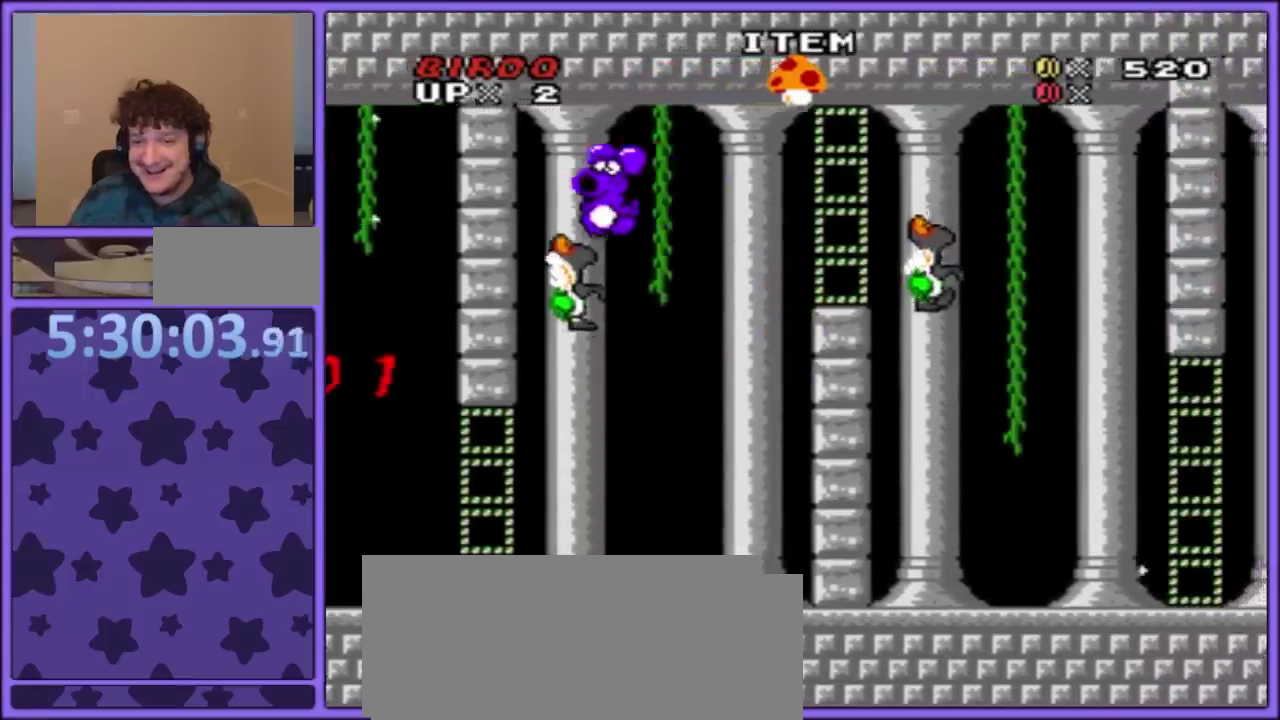
{"buttons": ["Y", "DPAD_RIGHT"], "events": [[50, "DPAD_LEFT", "up"], [200, "DPAD_RIGHT", "down"]]}
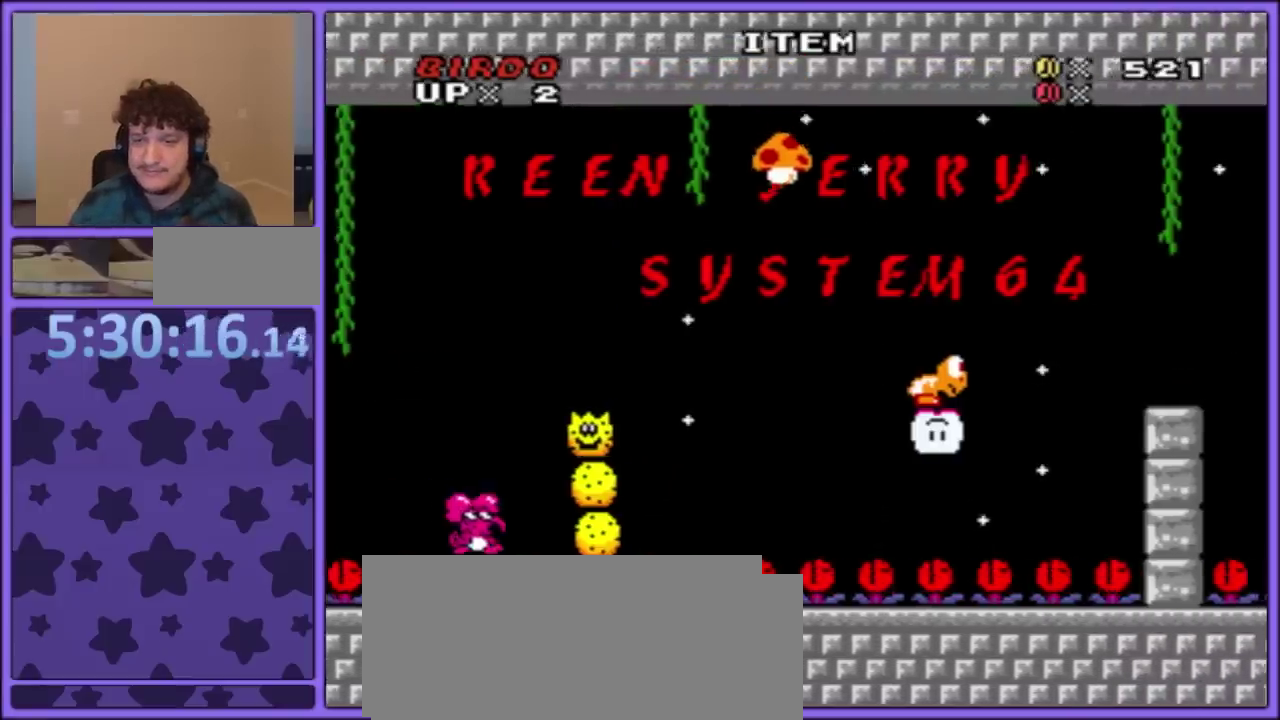
{"buttons": ["B", "Y"], "events": [[217, "B", "down"], [367, "DPAD_RIGHT", "up"], [417, "DPAD_LEFT", "down"], [500, "DPAD_LEFT", "up"]]}
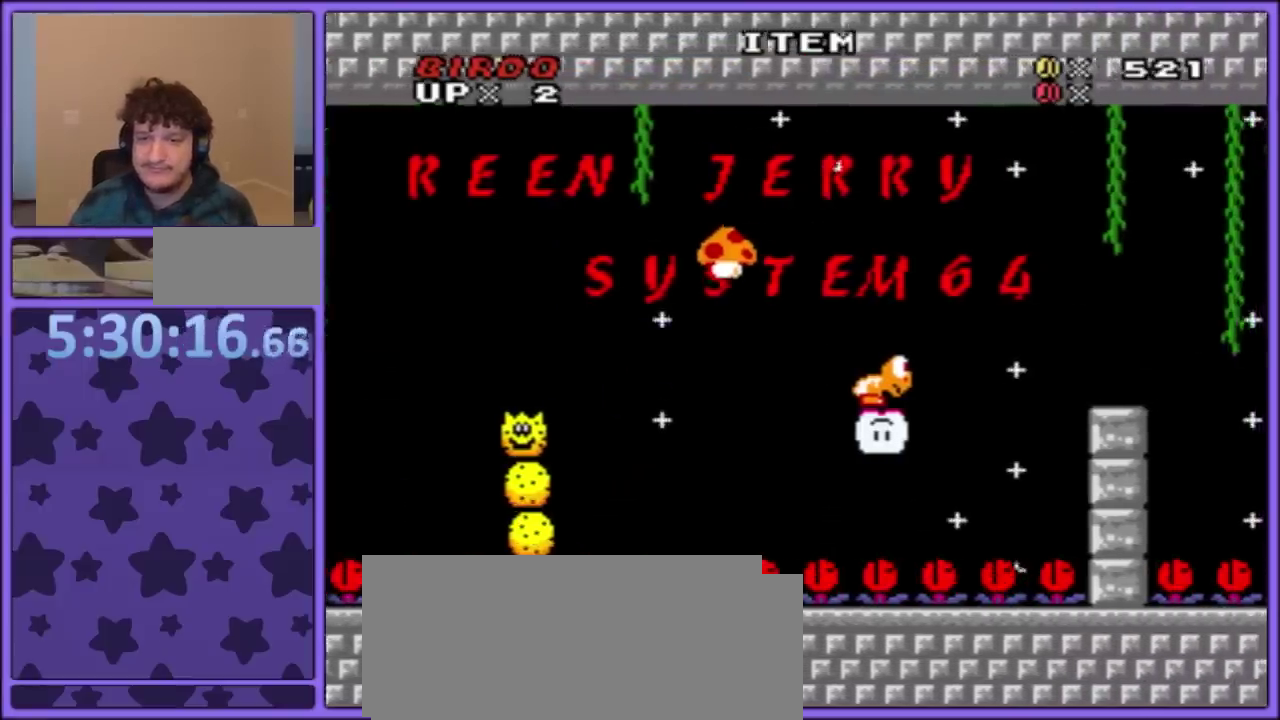
{"buttons": ["B", "Y", "DPAD_RIGHT"], "events": [[33, "DPAD_RIGHT", "down"]]}
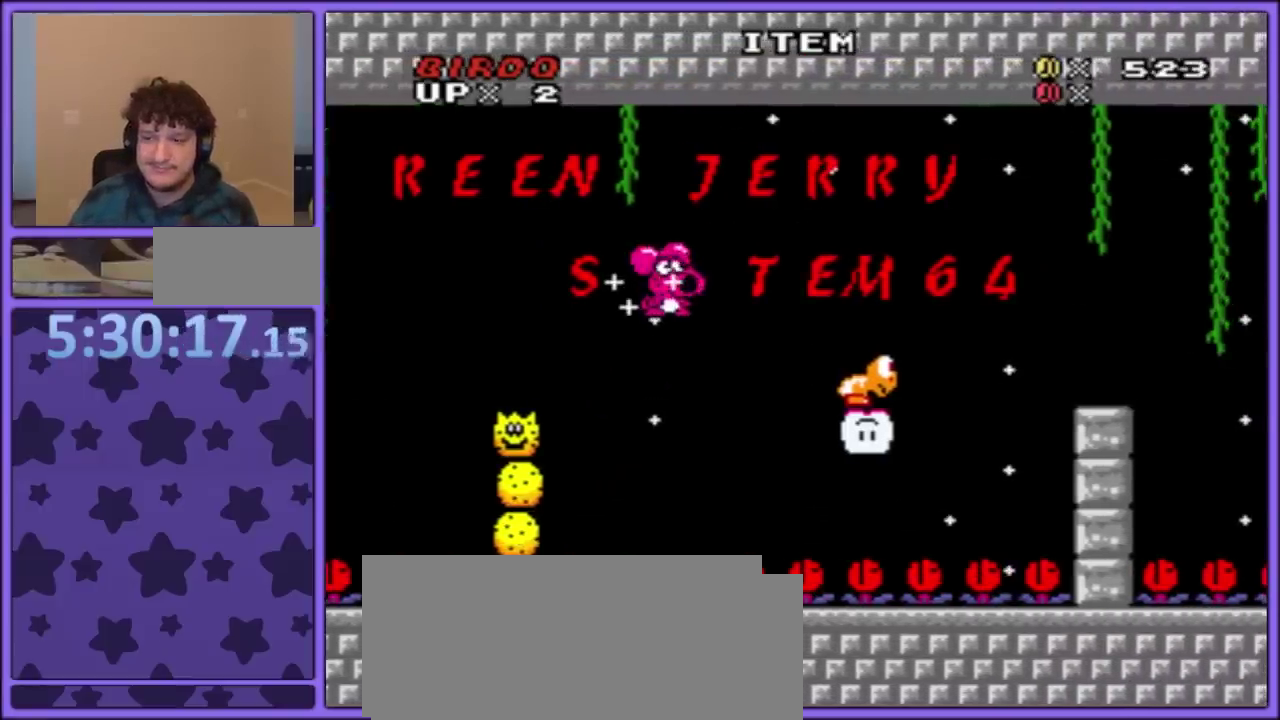
{"buttons": [], "events": [[217, "DPAD_UP", "down"], [333, "B", "up"], [333, "DPAD_RIGHT", "up"], [333, "DPAD_UP", "up"], [467, "Y", "up"]]}
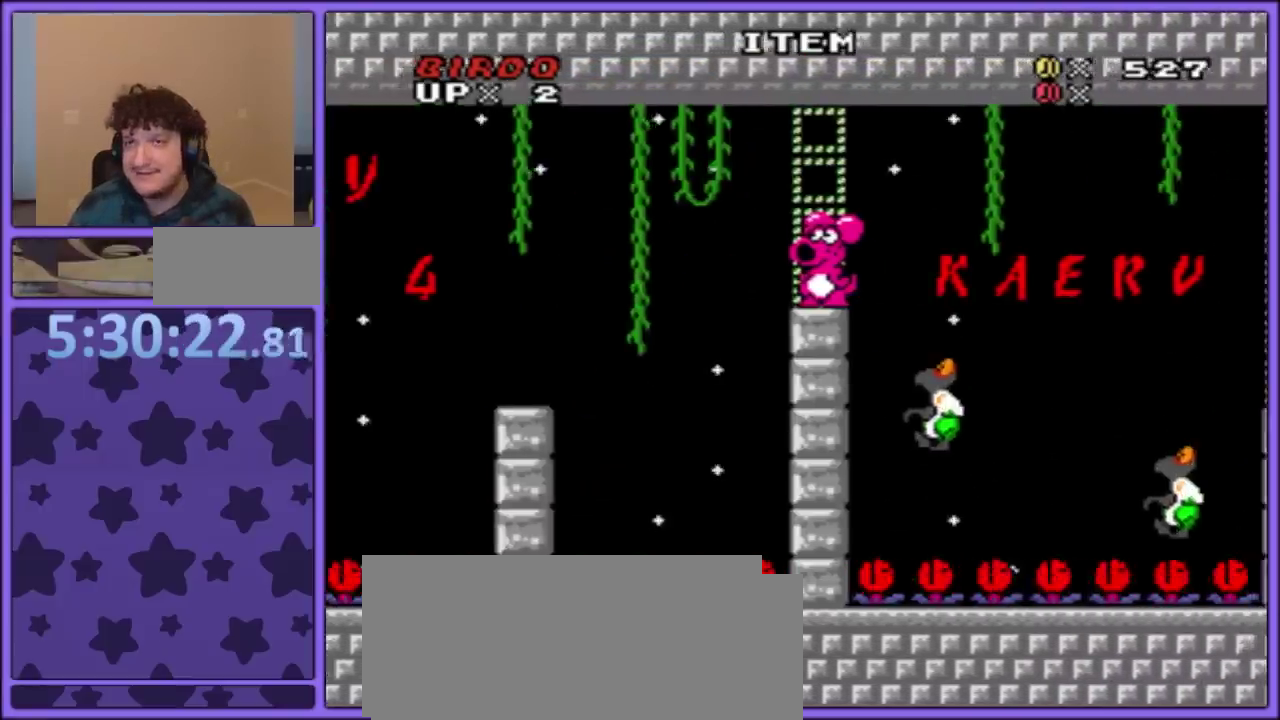
{"buttons": ["Y"], "events": [[50, "Y", "down"], [100, "Y", "up"], [267, "DPAD_LEFT", "down"], [267, "Y", "down"], [317, "DPAD_LEFT", "up"], [417, "DPAD_RIGHT", "down"], [483, "DPAD_RIGHT", "up"]]}
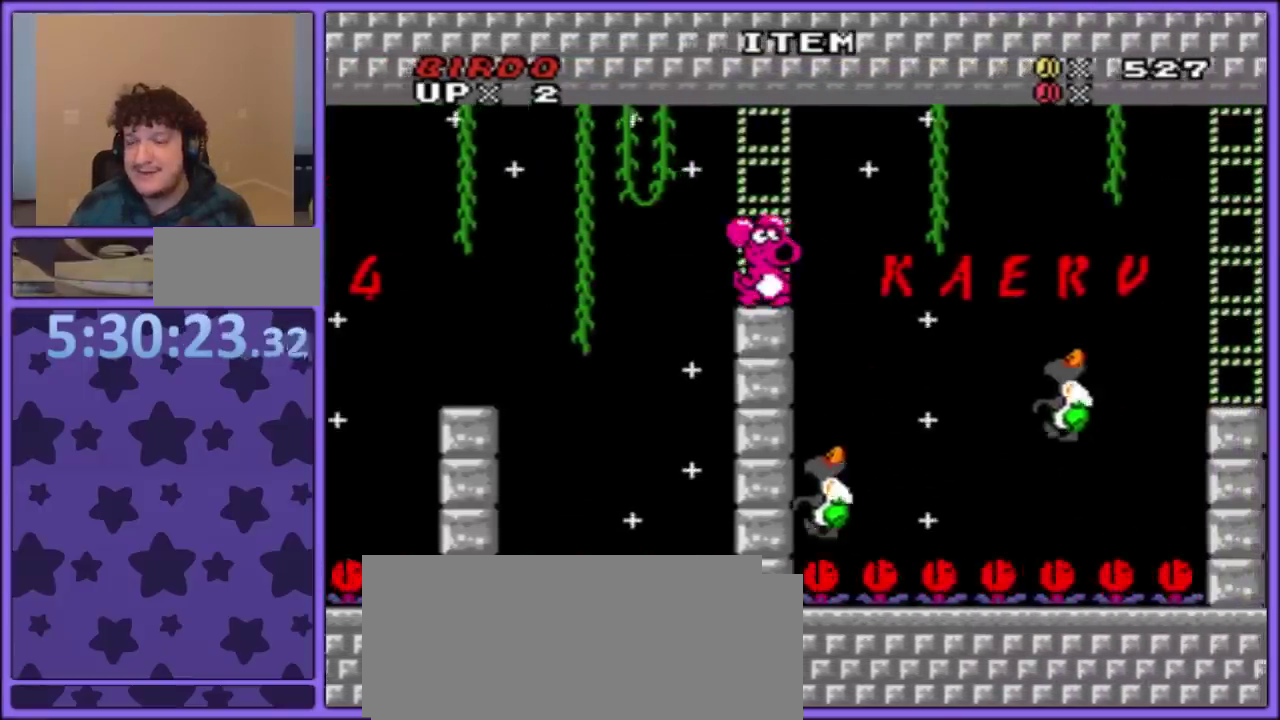
{"buttons": ["Y"], "events": []}
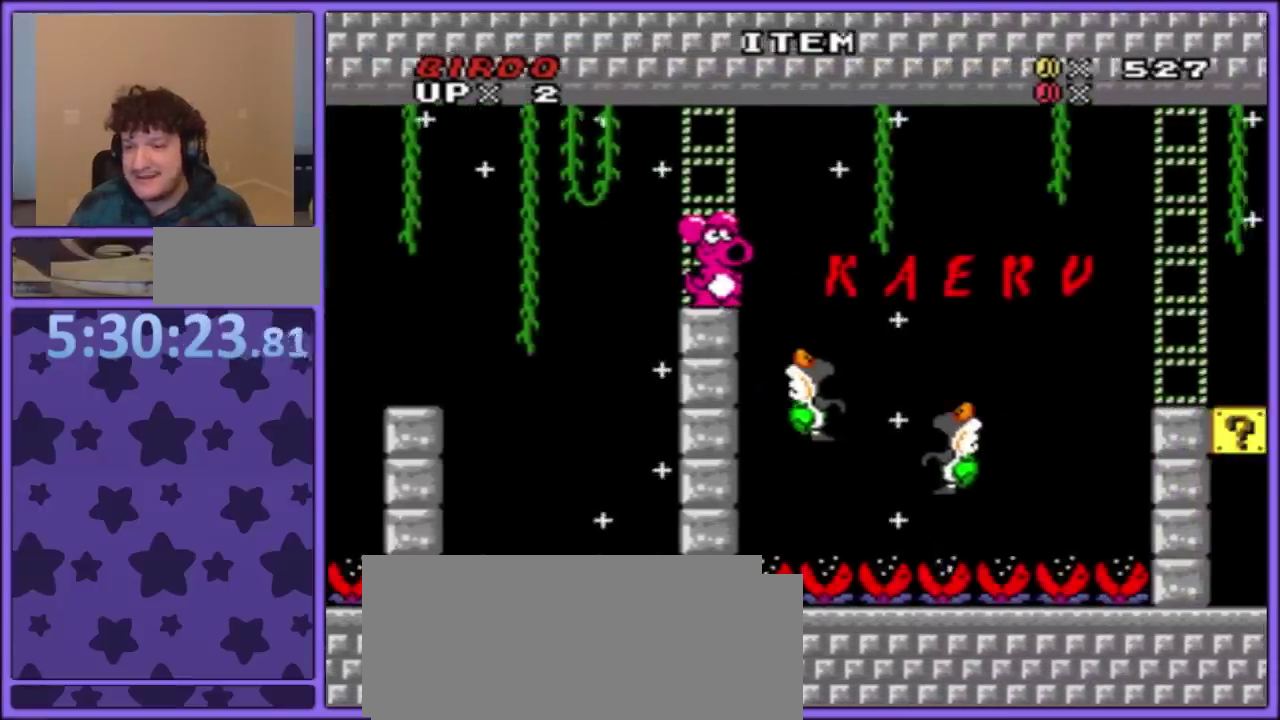
{"buttons": ["Y"], "events": []}
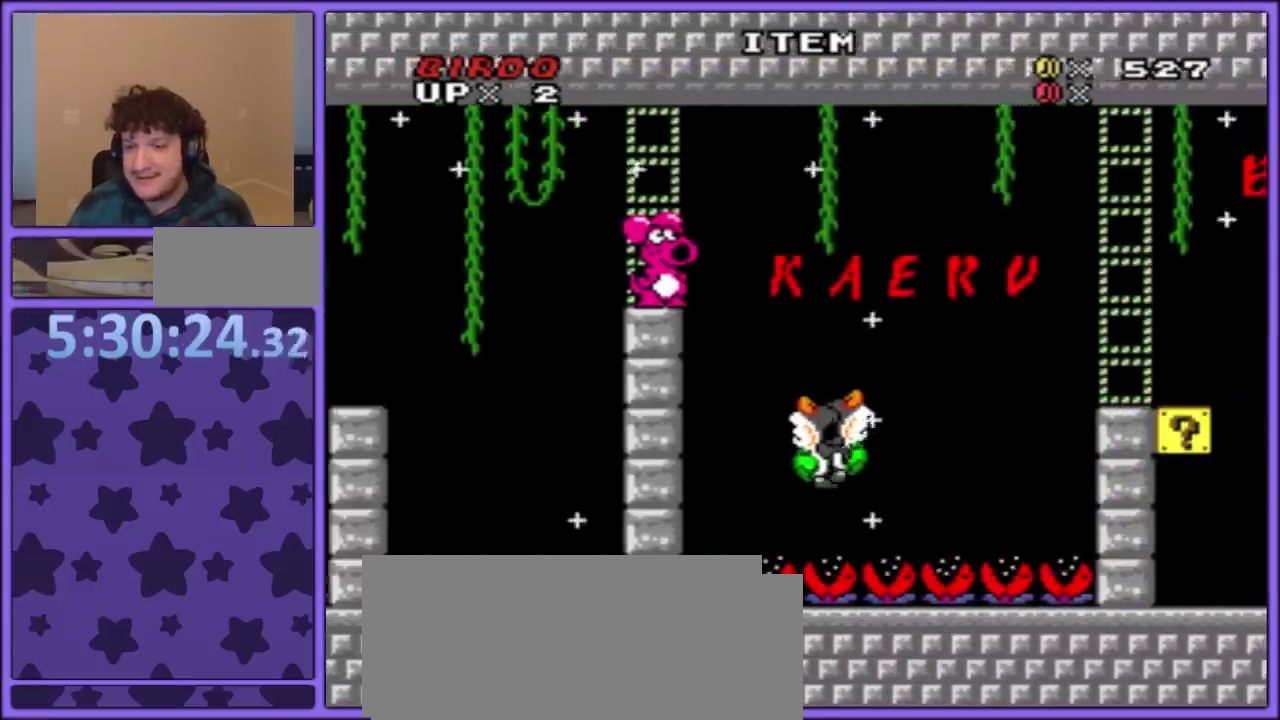
{"buttons": ["Y"], "events": []}
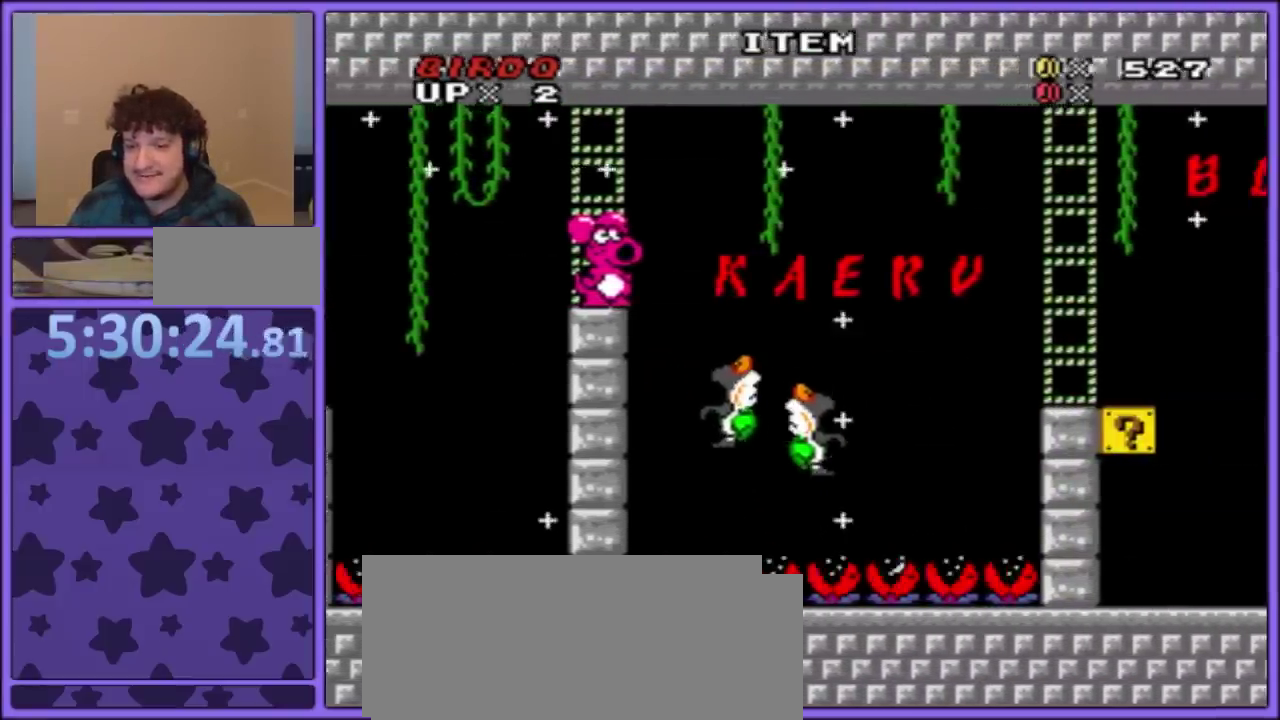
{"buttons": ["B", "Y", "DPAD_RIGHT"], "events": [[200, "DPAD_RIGHT", "down"], [250, "B", "down"]]}
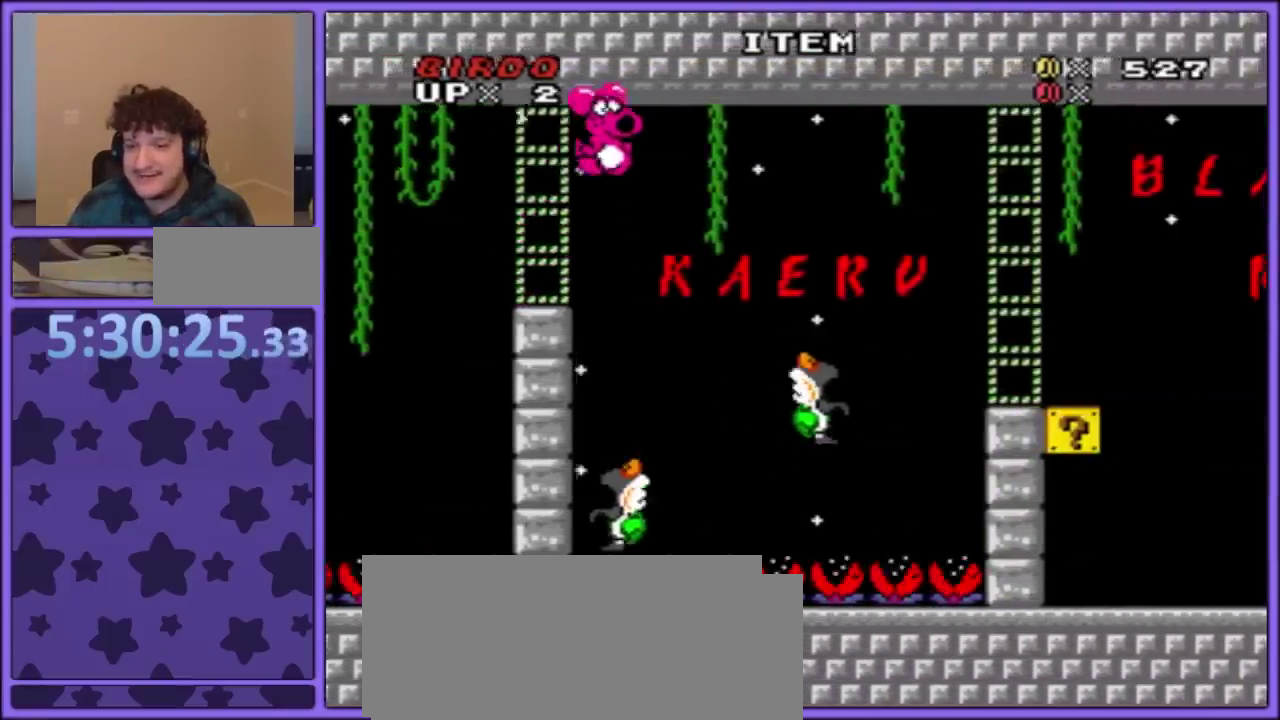
{"buttons": ["B", "Y", "DPAD_RIGHT"], "events": []}
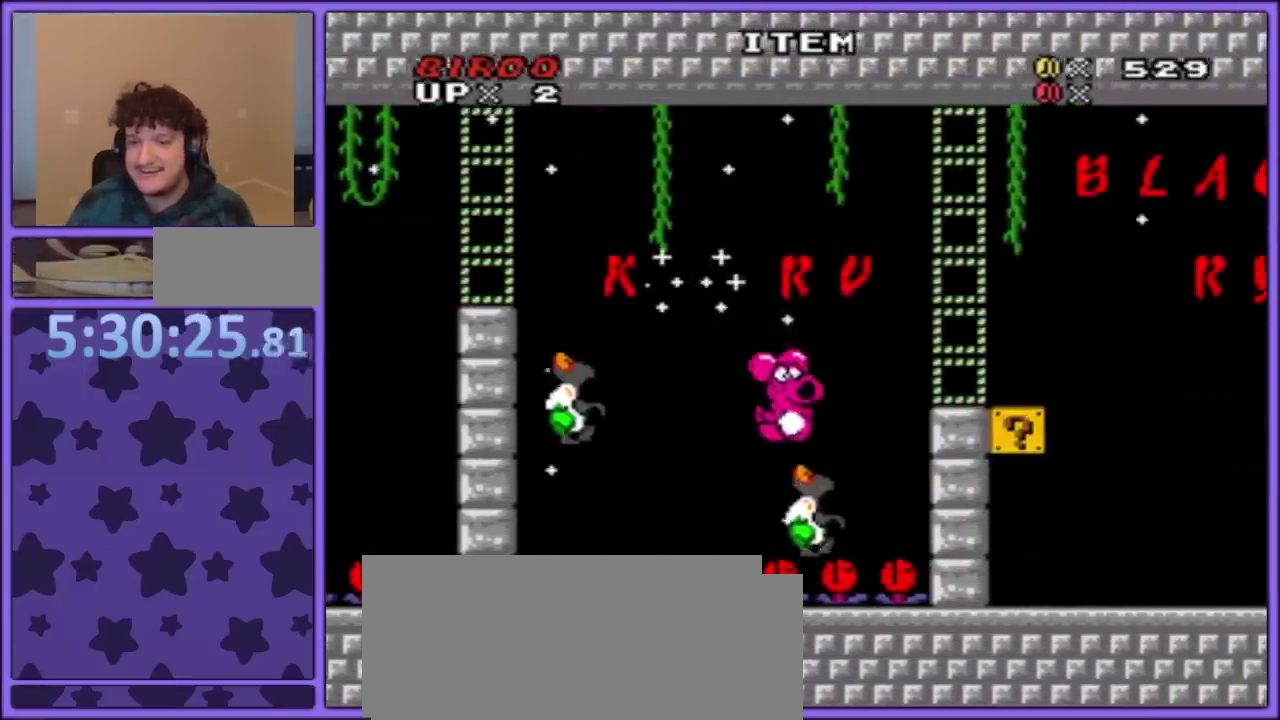
{"buttons": ["Y"], "events": [[233, "B", "up"], [450, "DPAD_RIGHT", "up"]]}
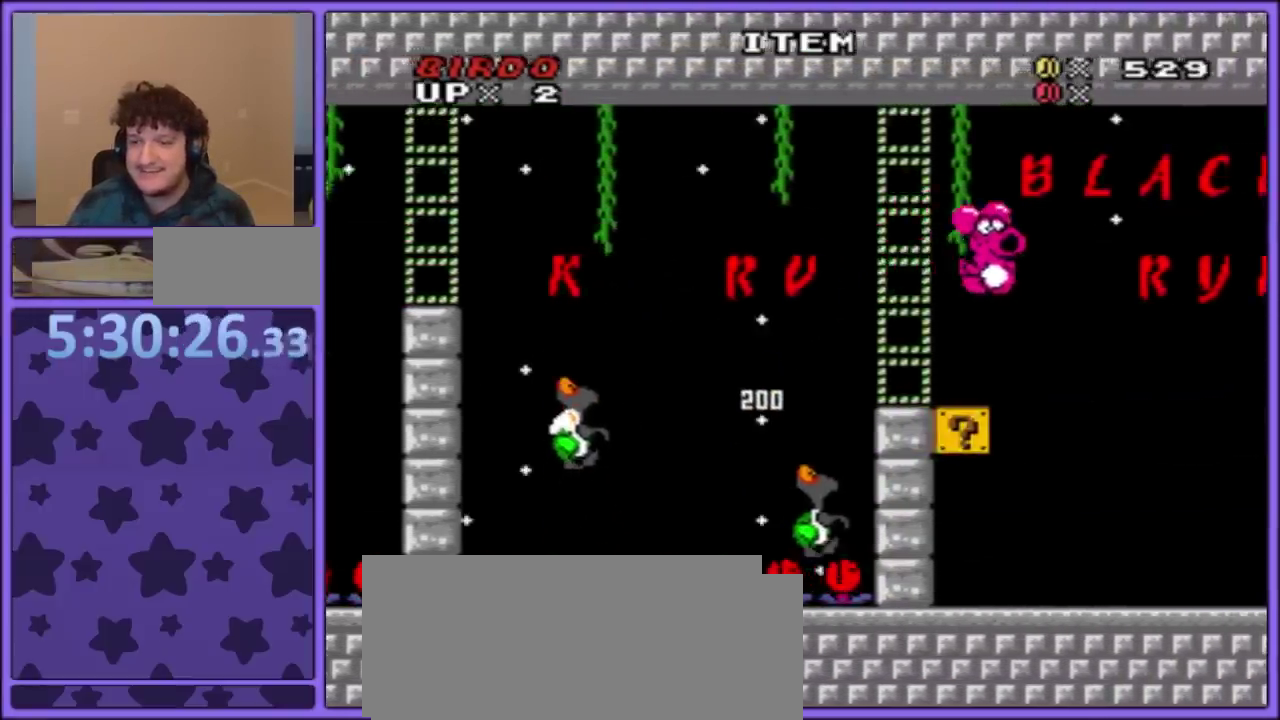
{"buttons": ["Y", "DPAD_LEFT"], "events": [[83, "DPAD_LEFT", "down"]]}
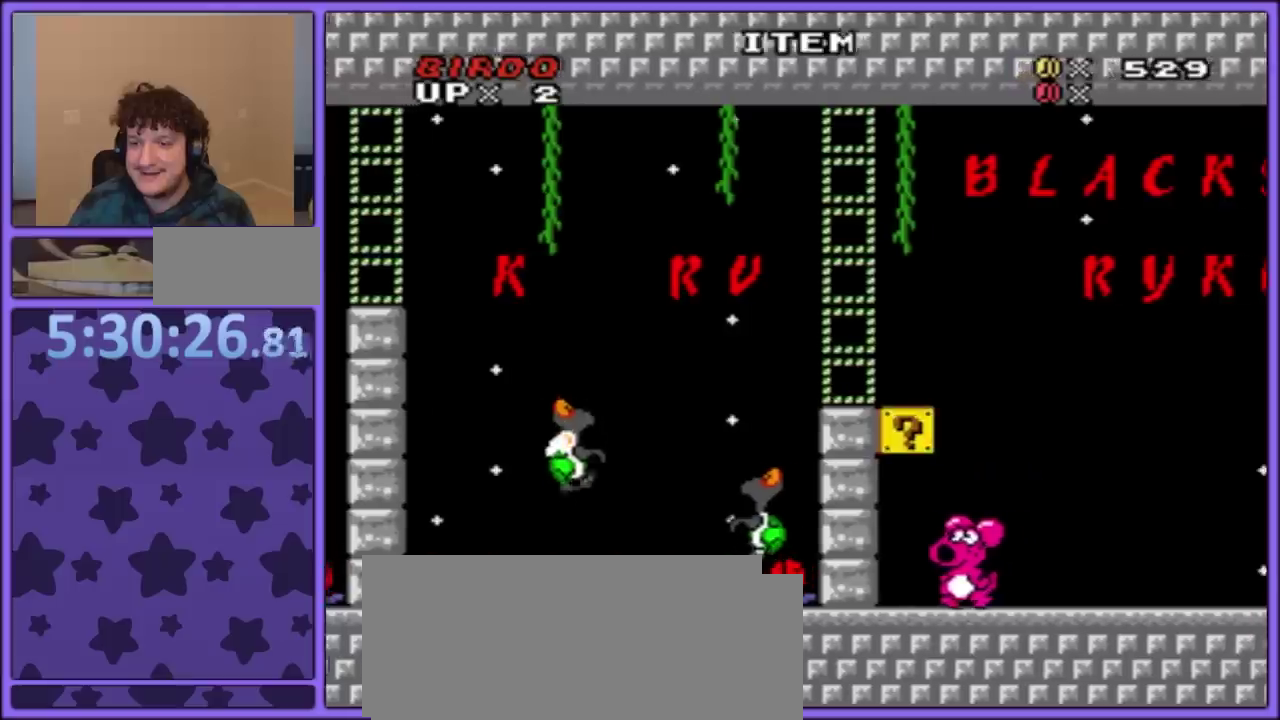
{"buttons": ["B", "Y"], "events": [[50, "B", "down"], [83, "DPAD_LEFT", "up"], [150, "DPAD_RIGHT", "down"], [317, "B", "up"], [467, "B", "down"], [483, "DPAD_RIGHT", "up"]]}
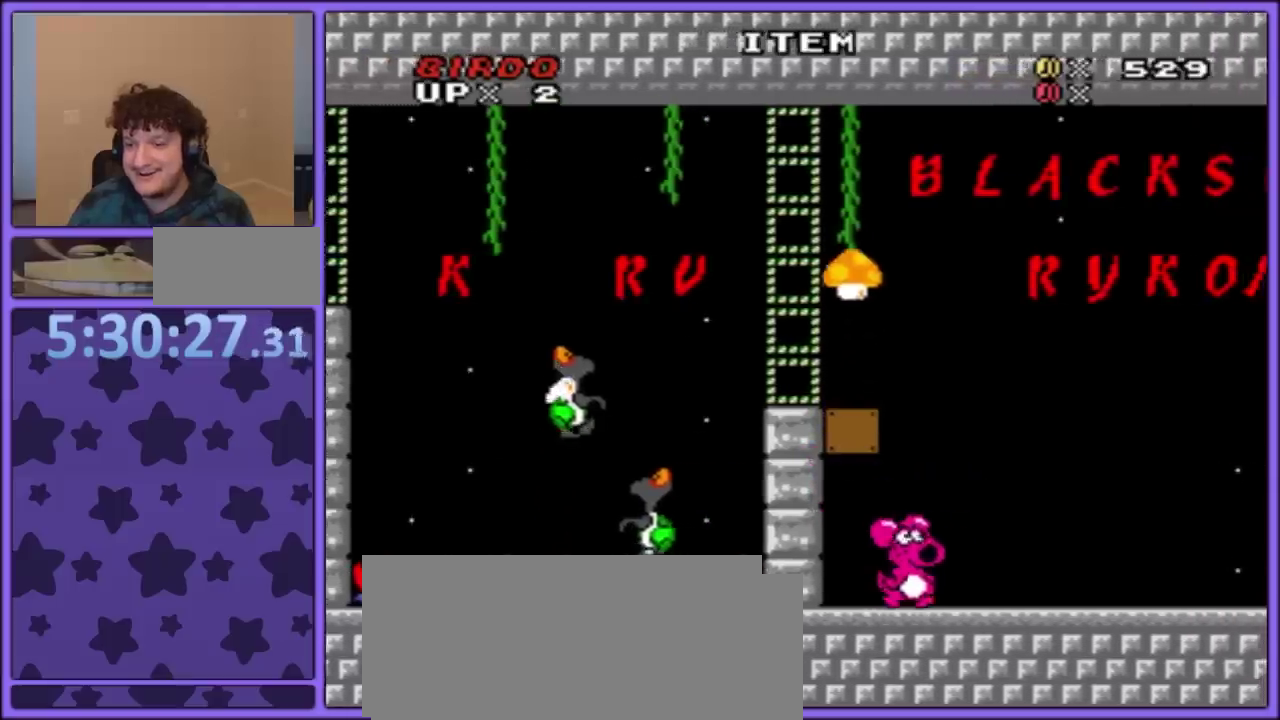
{"buttons": ["Y", "DPAD_RIGHT"], "events": [[17, "DPAD_LEFT", "down"], [350, "DPAD_LEFT", "up"], [433, "B", "up"], [467, "DPAD_RIGHT", "down"]]}
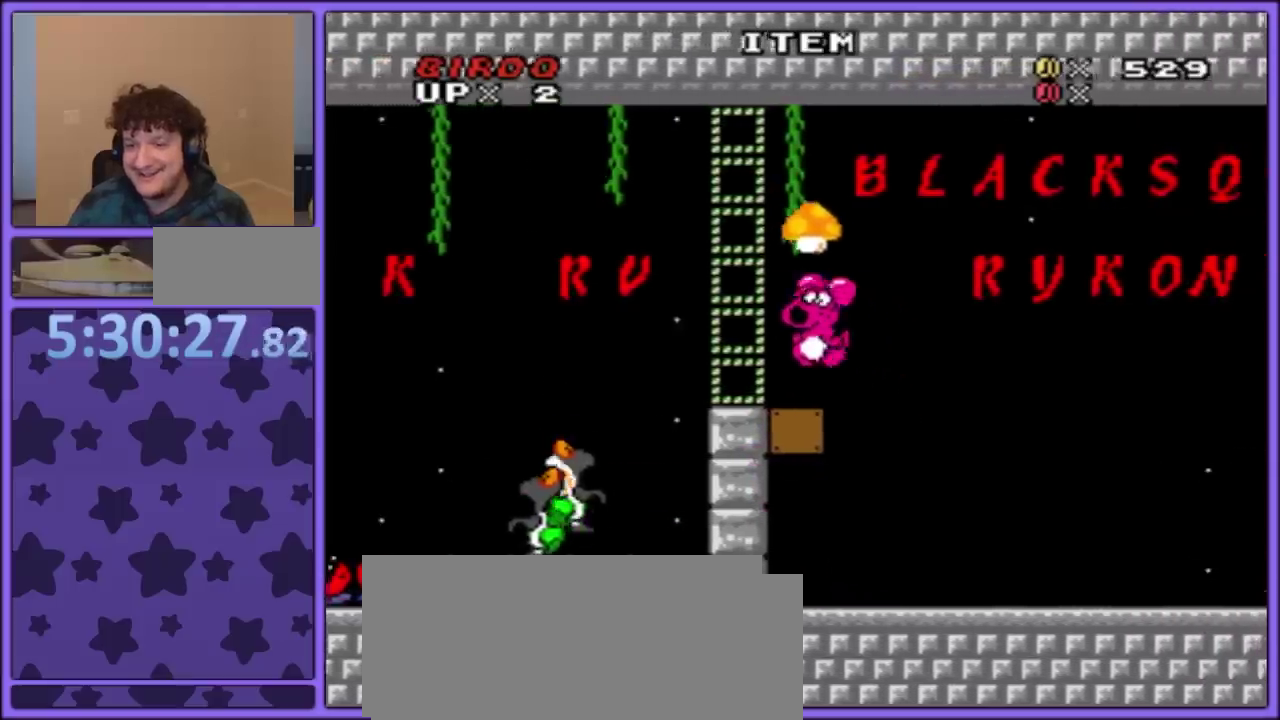
{"buttons": ["Y", "DPAD_RIGHT"], "events": [[67, "DPAD_RIGHT", "up"], [117, "B", "down"], [150, "DPAD_RIGHT", "down"], [217, "B", "up"], [333, "DPAD_RIGHT", "up"], [417, "DPAD_RIGHT", "down"]]}
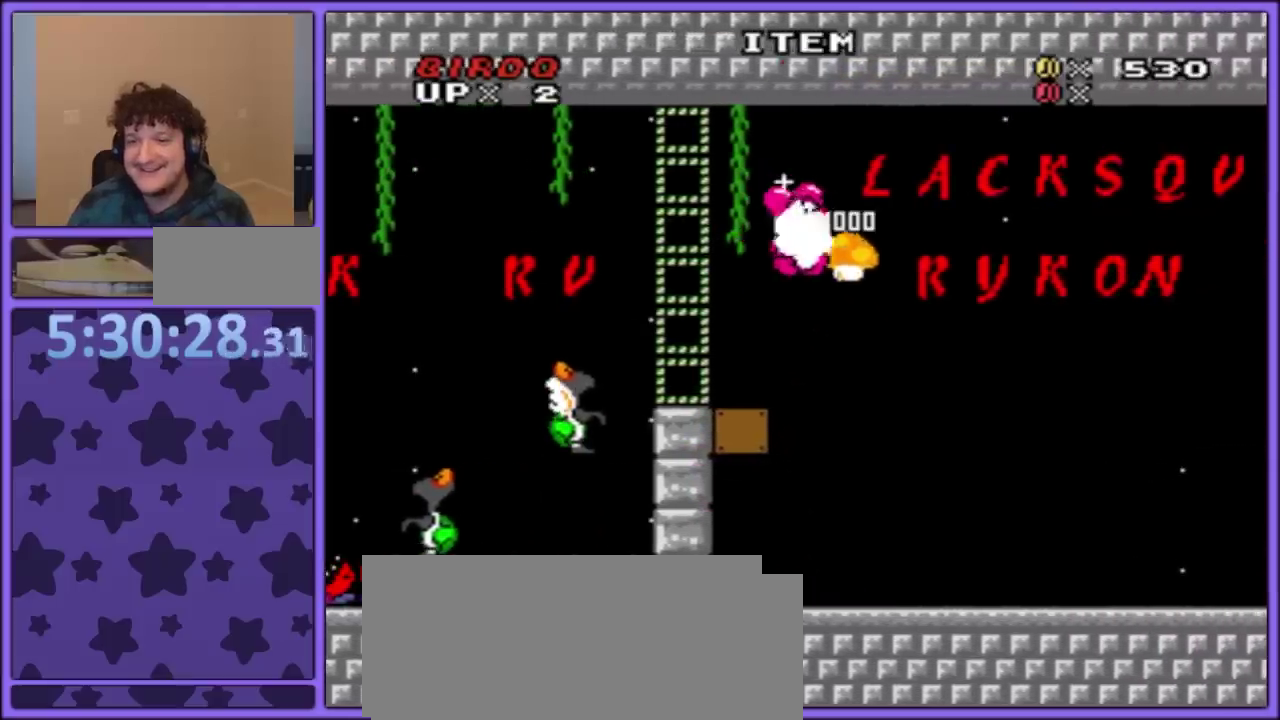
{"buttons": ["Y", "DPAD_RIGHT"], "events": [[17, "Y", "up"], [67, "Y", "down"], [233, "DPAD_RIGHT", "up"], [483, "DPAD_RIGHT", "down"]]}
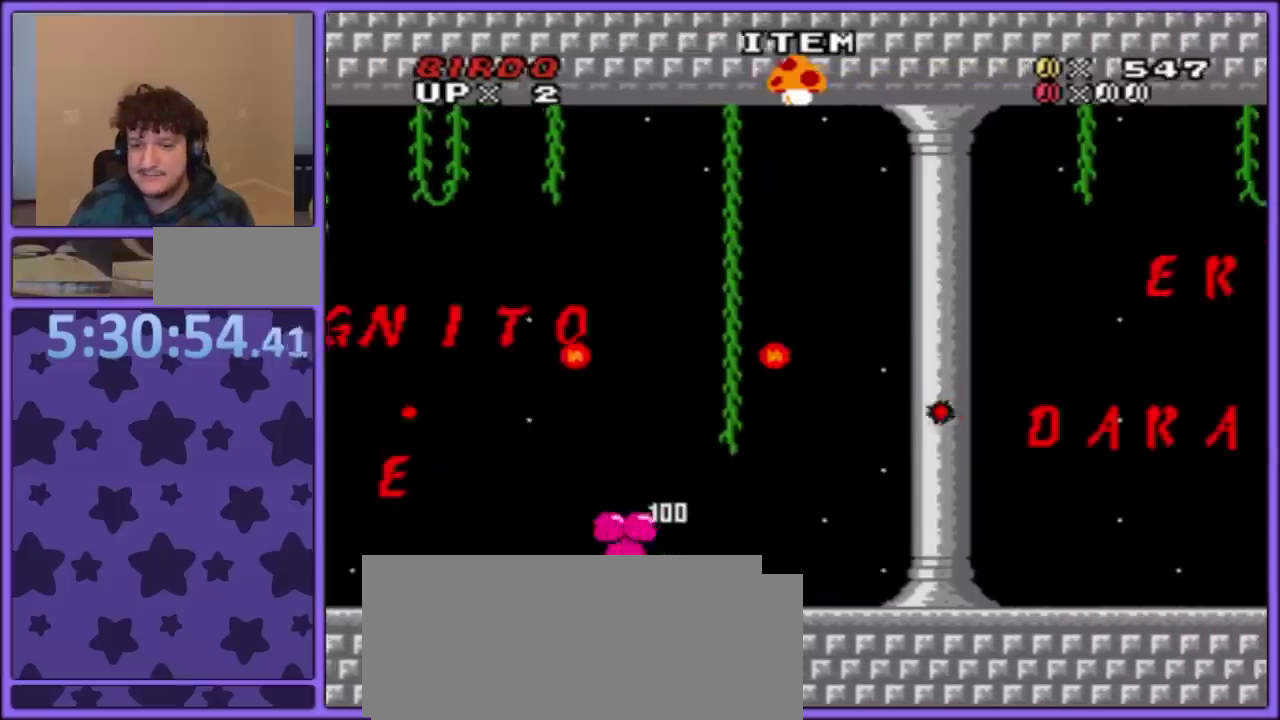
{"buttons": ["Y", "DPAD_LEFT"], "events": [[317, "DPAD_RIGHT", "up"], [467, "DPAD_LEFT", "down"]]}
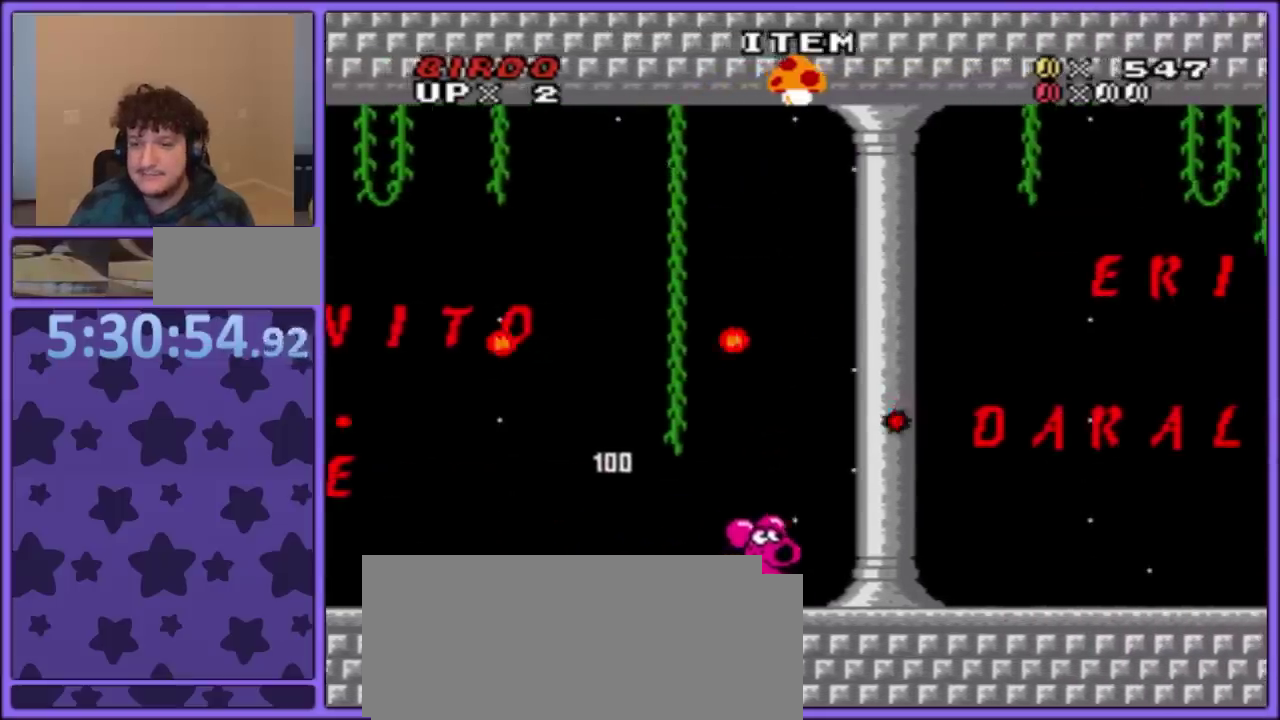
{"buttons": ["Y"], "events": [[67, "DPAD_LEFT", "up"]]}
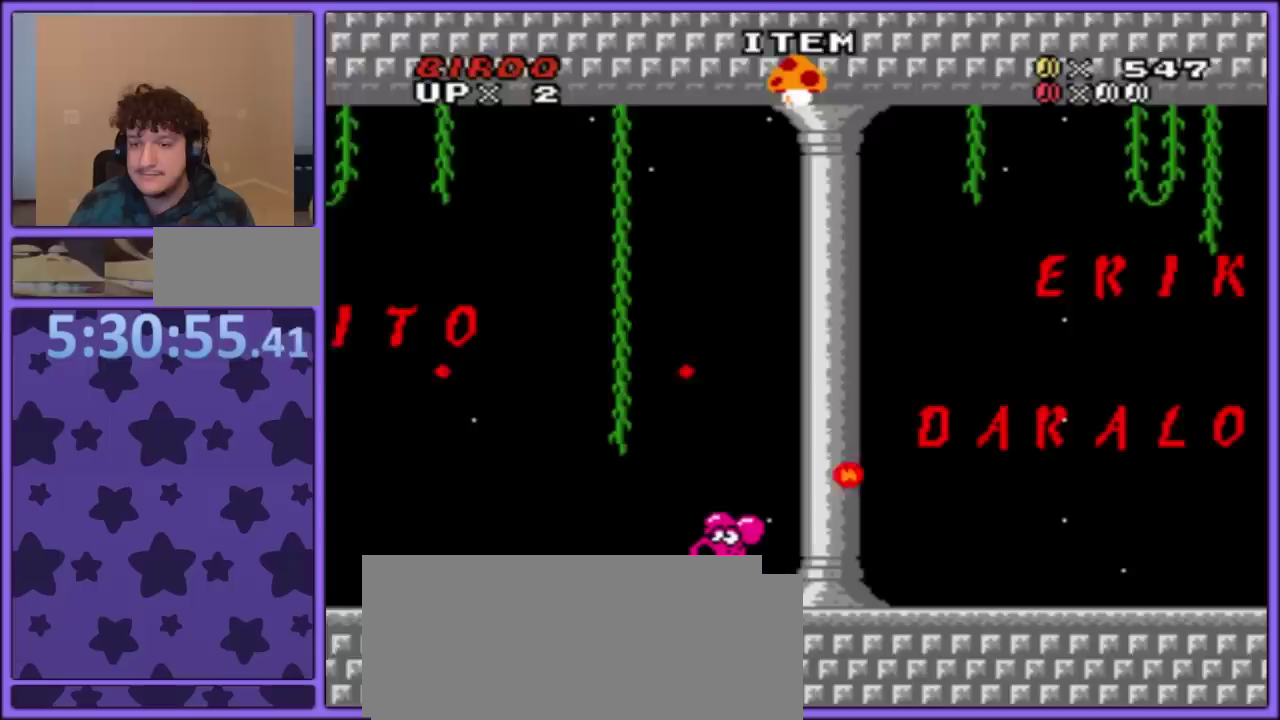
{"buttons": ["Y"], "events": []}
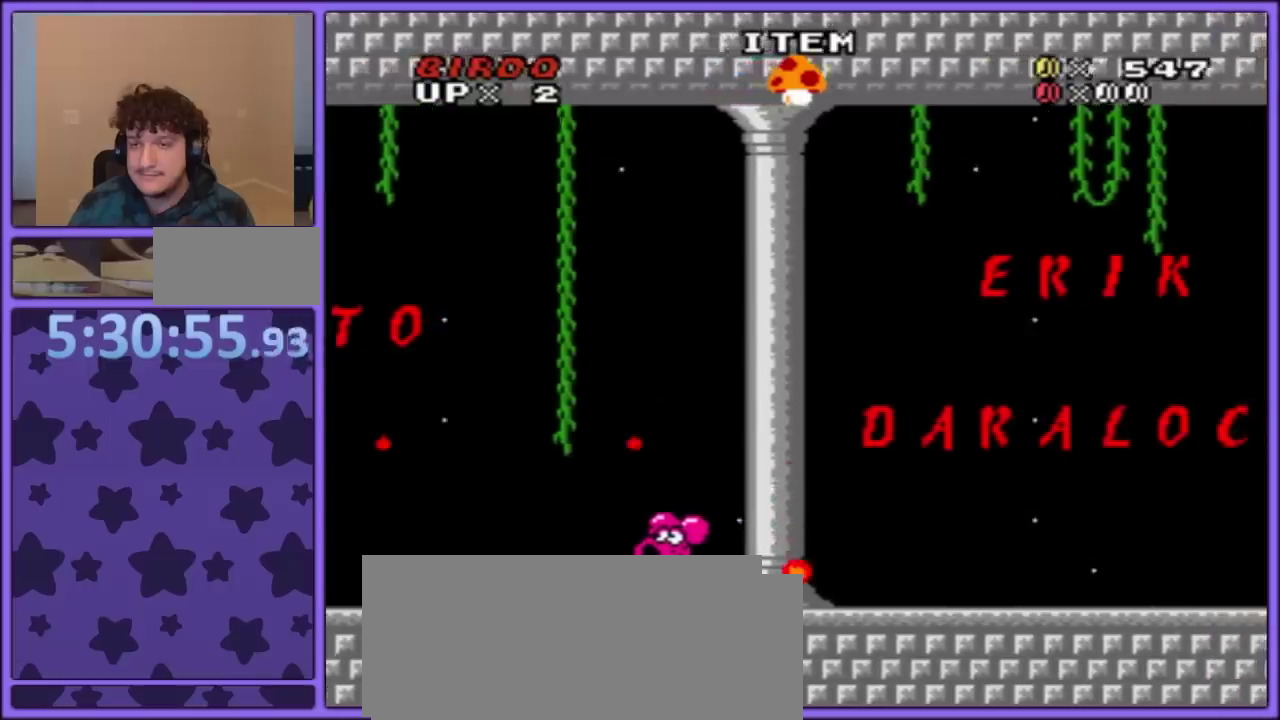
{"buttons": ["Y", "DPAD_RIGHT"], "events": [[183, "DPAD_RIGHT", "down"]]}
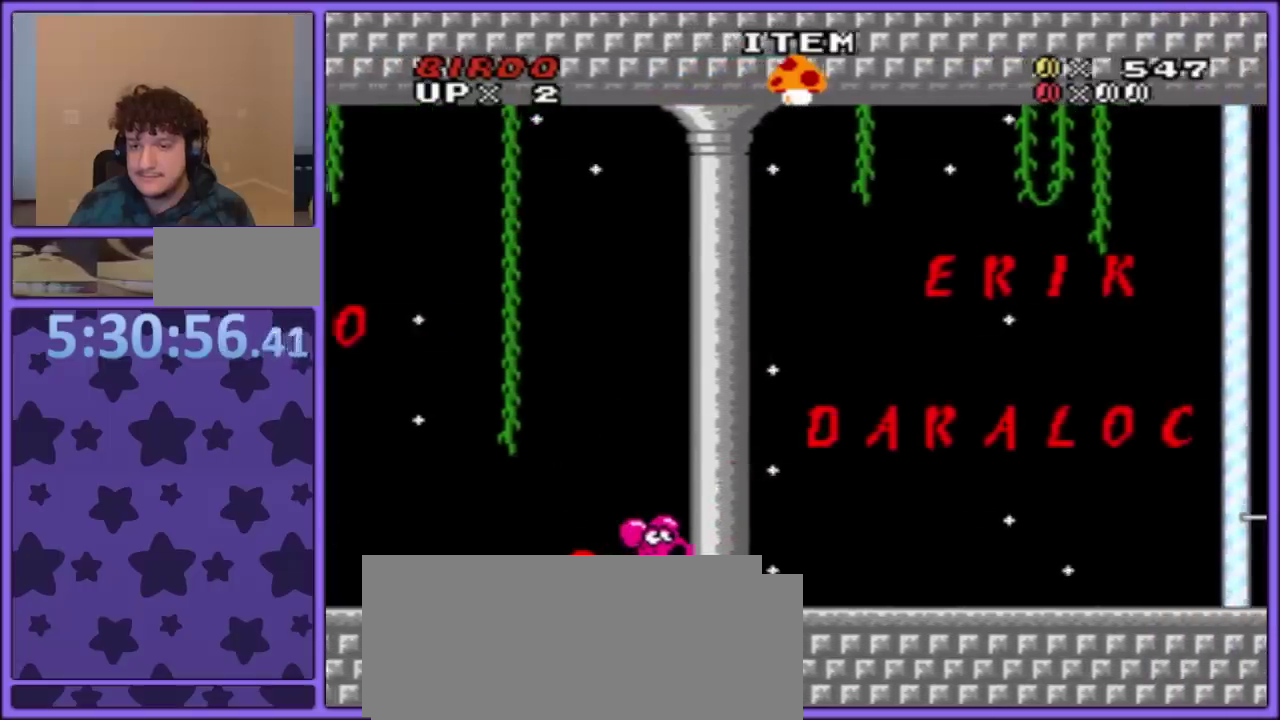
{"buttons": ["Y", "DPAD_RIGHT"], "events": []}
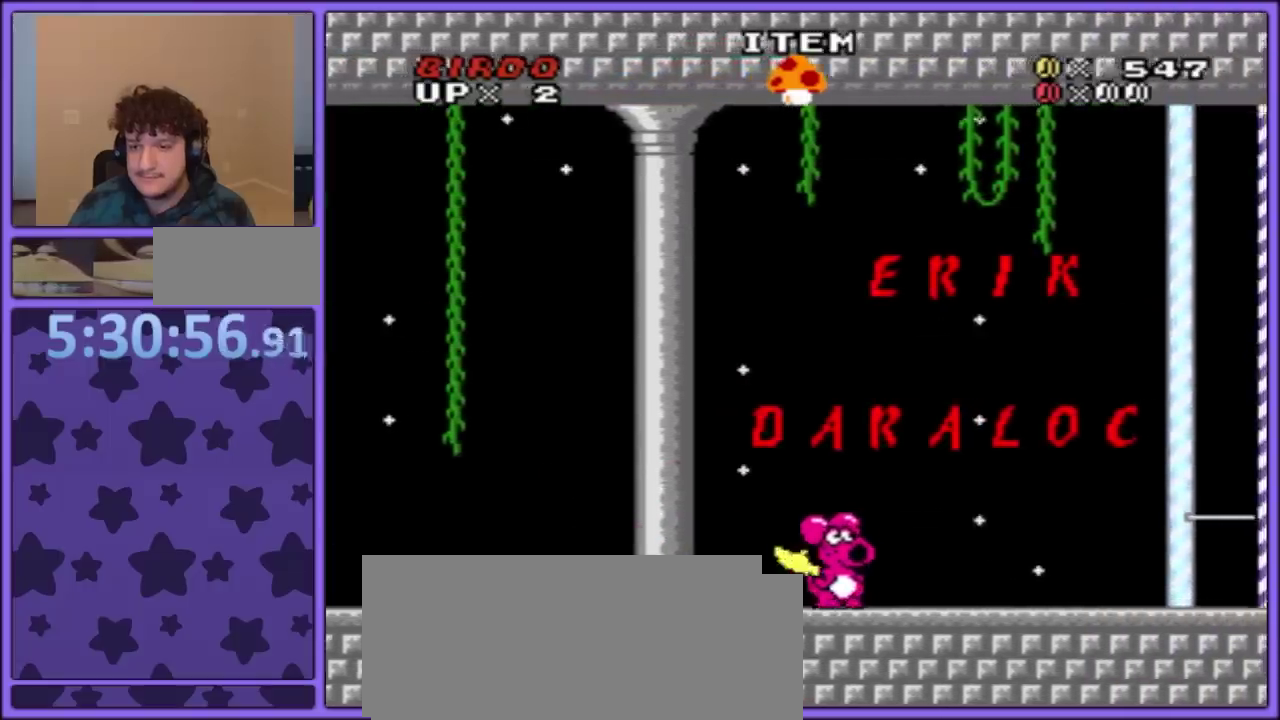
{"buttons": ["Y"], "events": [[317, "DPAD_RIGHT", "up"], [450, "DPAD_RIGHT", "down"], [500, "DPAD_RIGHT", "up"]]}
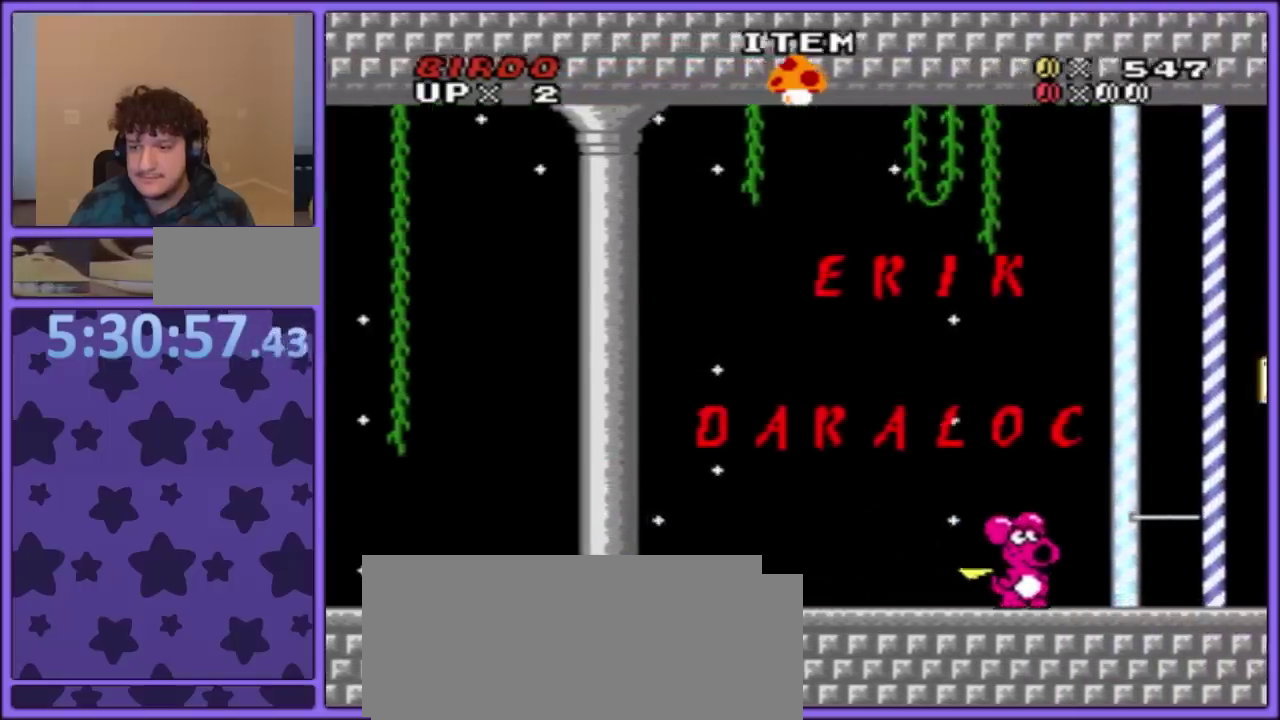
{"buttons": ["Y", "DPAD_LEFT"], "events": [[450, "DPAD_LEFT", "down"]]}
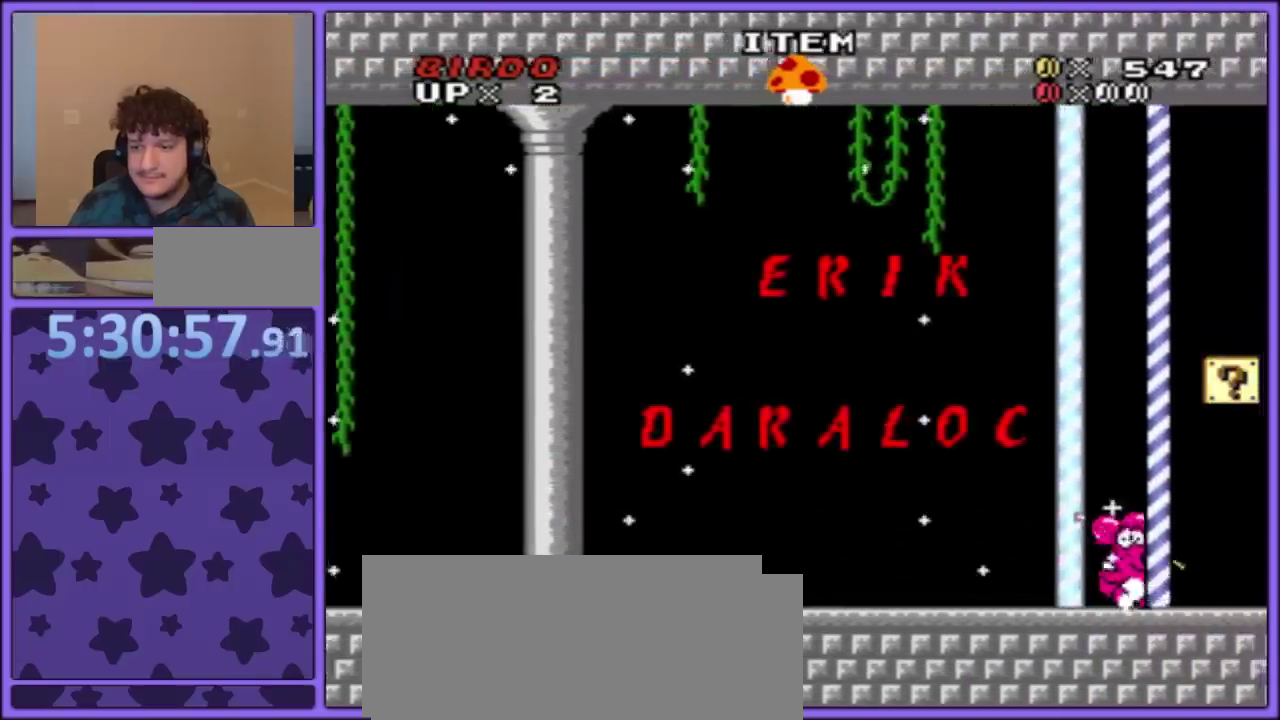
{"buttons": ["Y", "DPAD_LEFT"], "events": []}
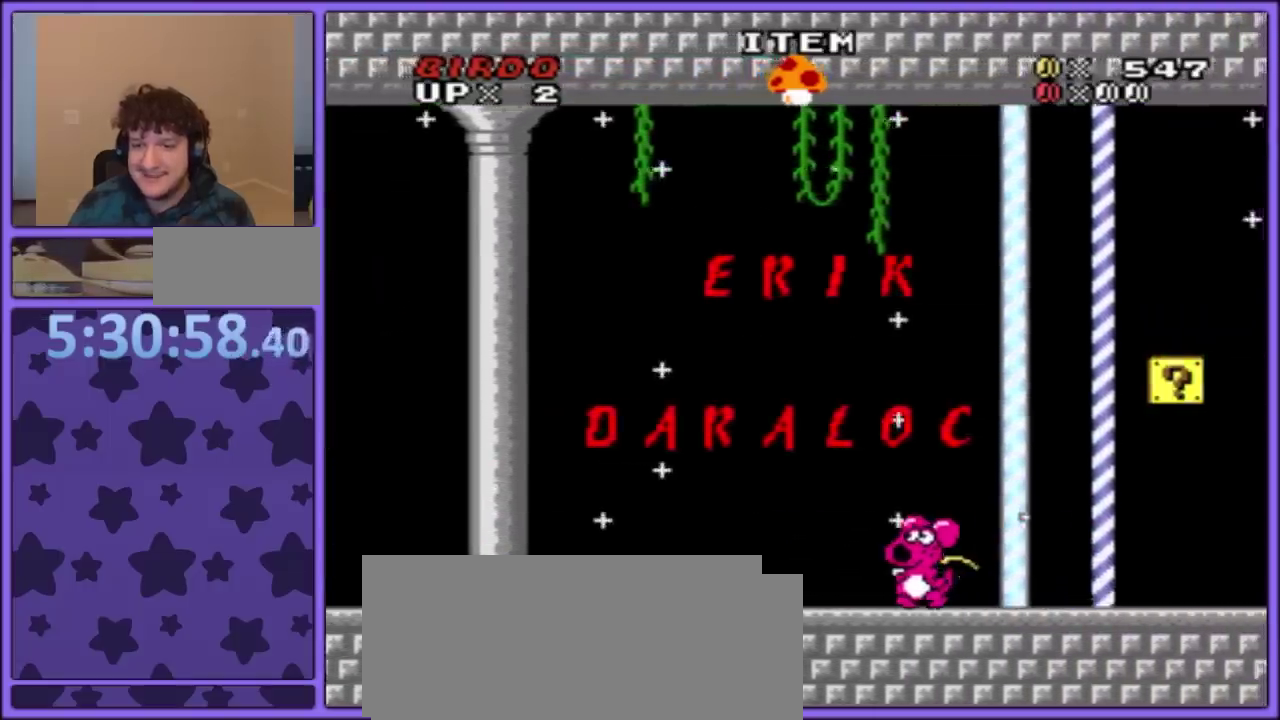
{"buttons": ["Y", "DPAD_LEFT"], "events": []}